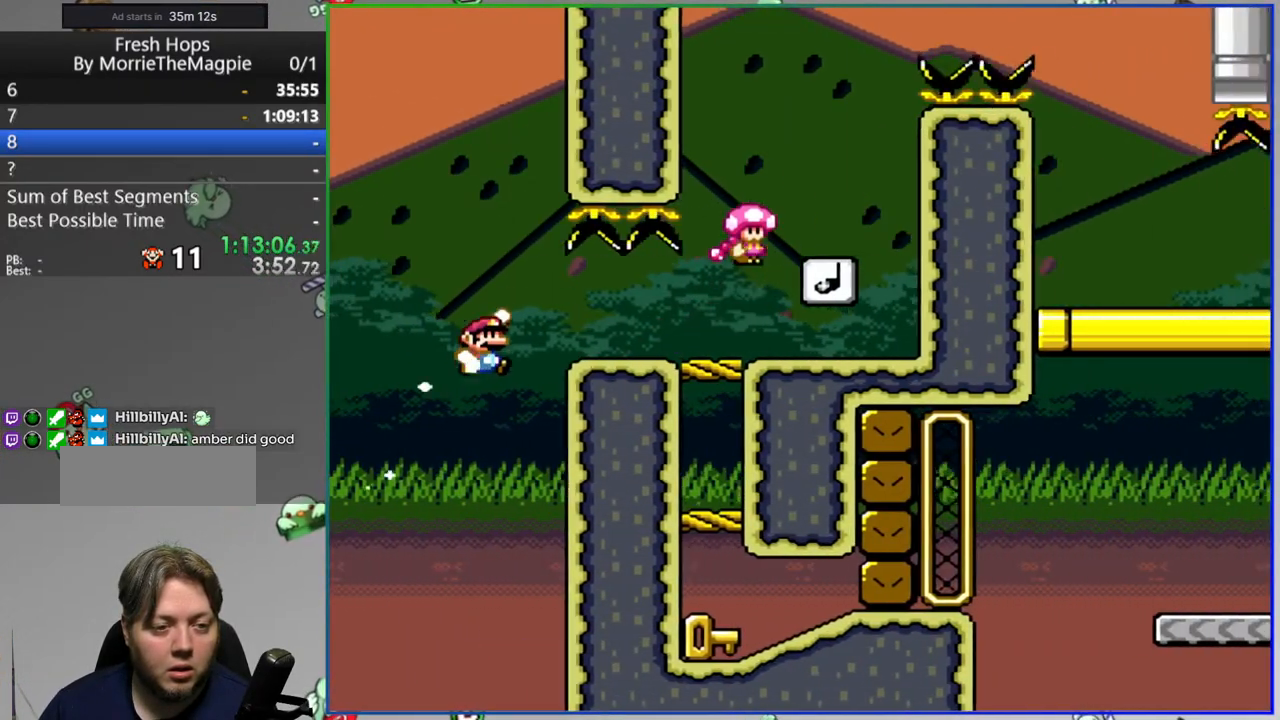
Gameplay with a controller (Nintendo layout); each line is a JSON object with the inputs held at the frame after it. "events" lists button and stick changes between this image and that frame as [ms after this image, input, new state], when the widget could be followed in between. Not read: L3 R3 START.
{"buttons": ["B", "Y", "DPAD_RIGHT"], "events": [[50, "DPAD_LEFT", "up"], [167, "B", "down"], [250, "DPAD_RIGHT", "down"]]}
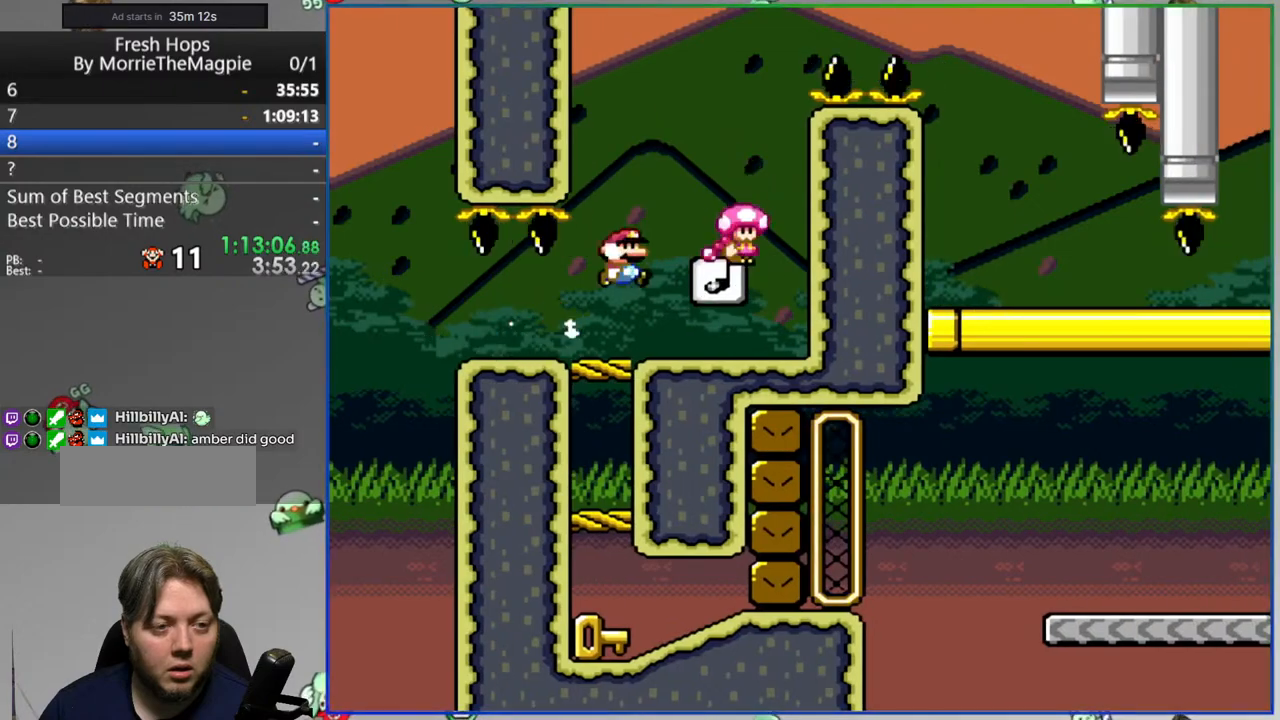
{"buttons": ["Y", "DPAD_RIGHT"], "events": [[167, "B", "up"], [333, "DPAD_RIGHT", "up"], [383, "DPAD_LEFT", "down"], [483, "DPAD_LEFT", "up"], [500, "DPAD_RIGHT", "down"]]}
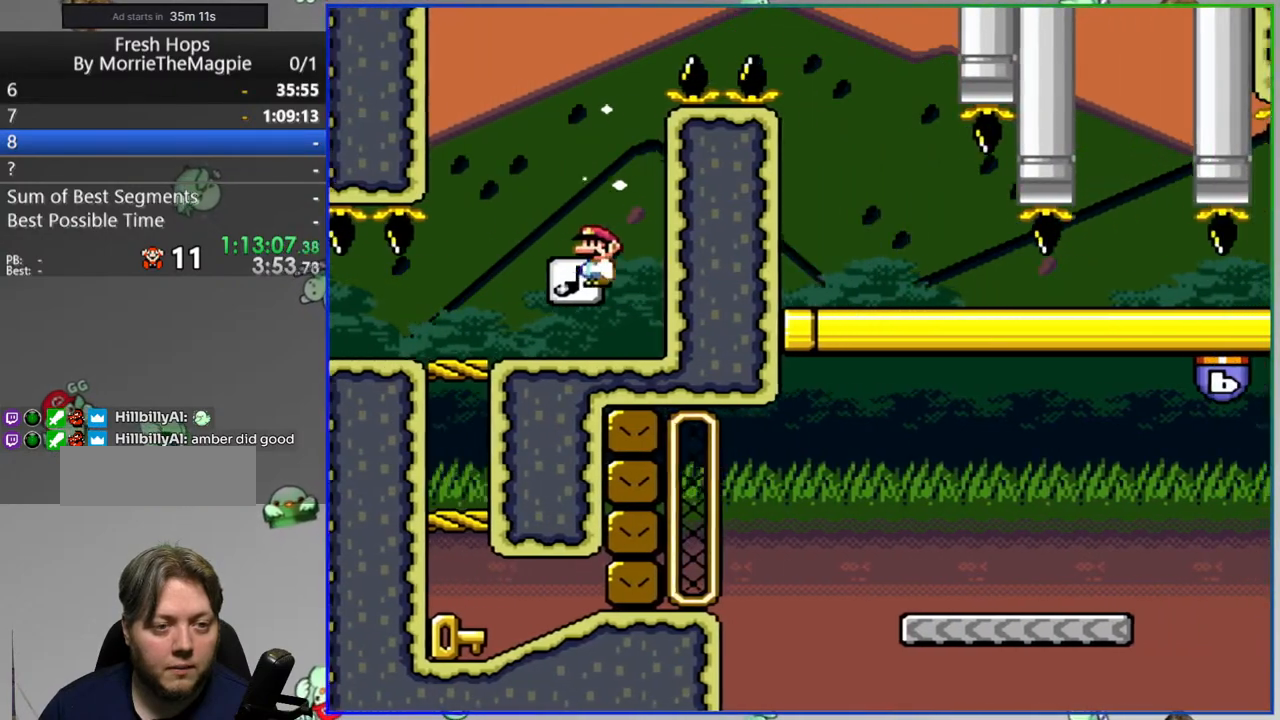
{"buttons": ["Y", "DPAD_RIGHT"], "events": []}
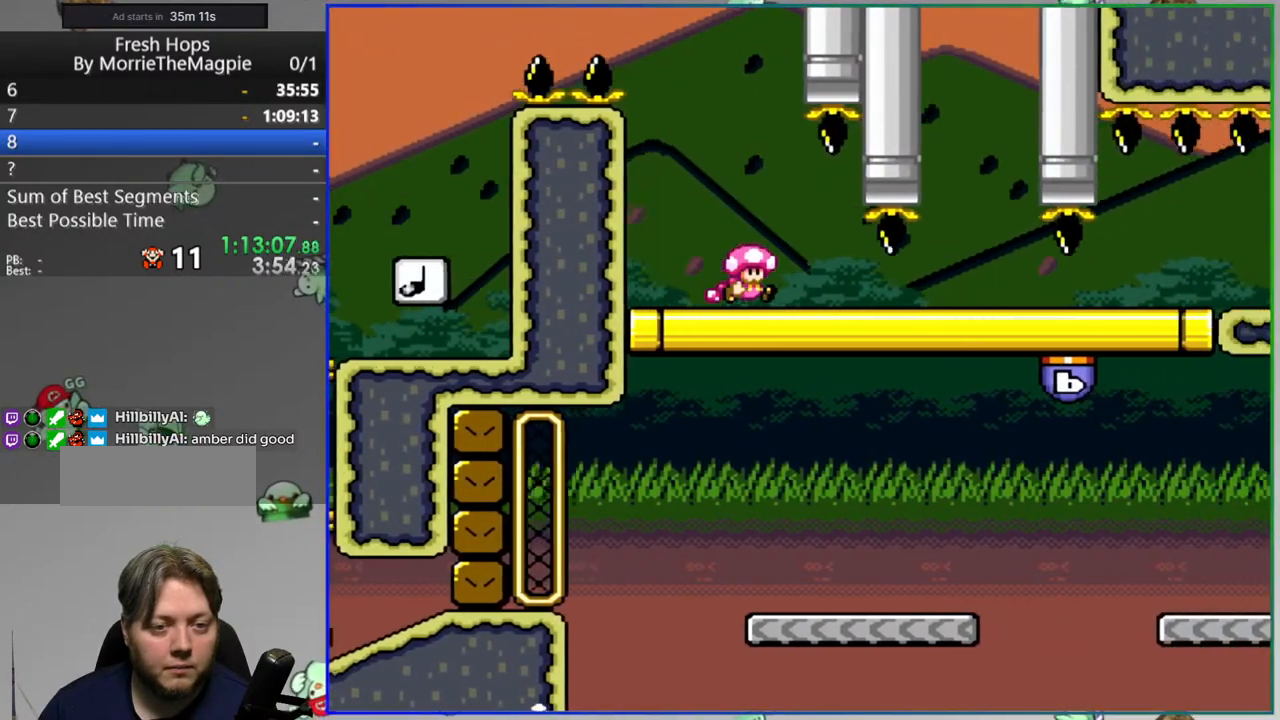
{"buttons": ["Y", "DPAD_RIGHT"], "events": []}
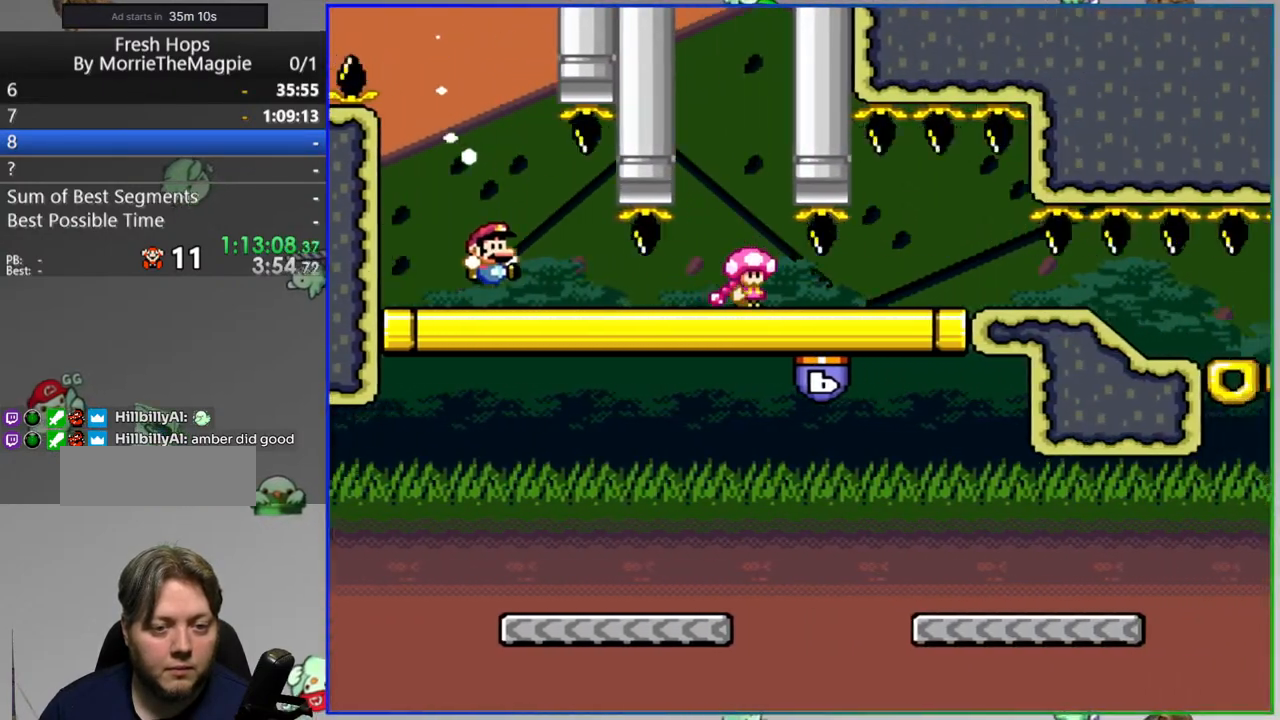
{"buttons": ["Y", "DPAD_RIGHT"], "events": []}
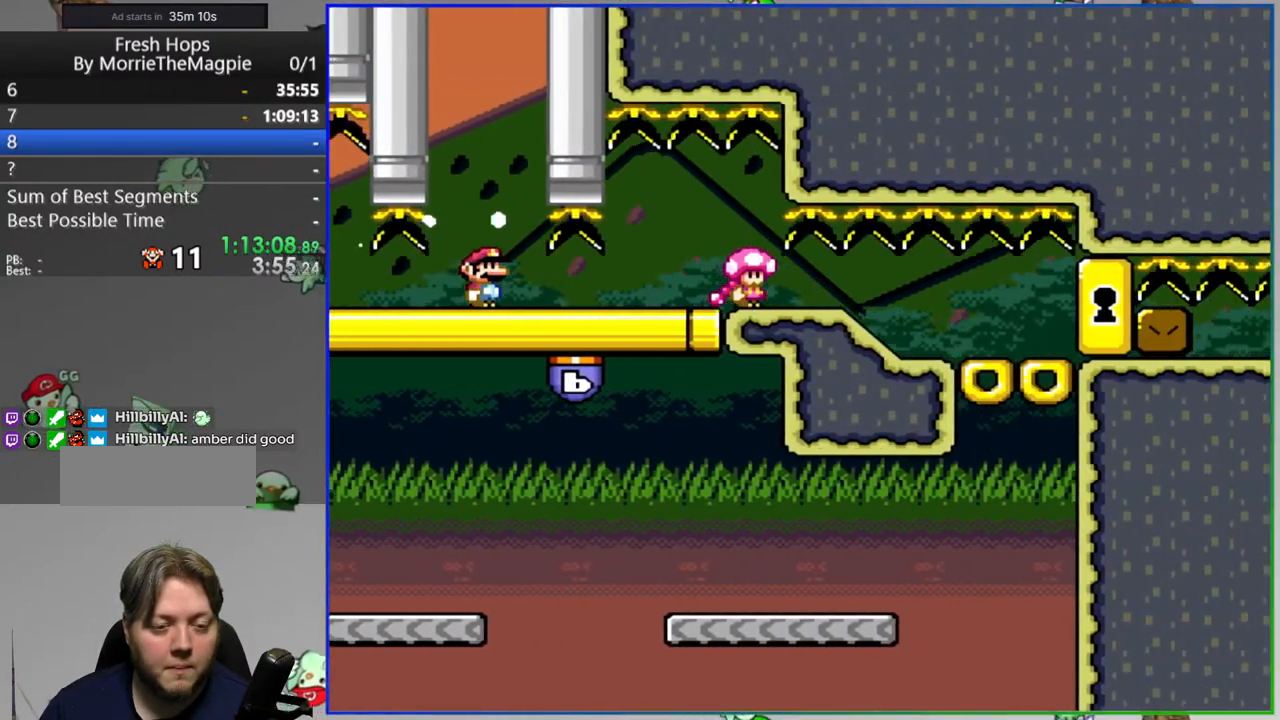
{"buttons": ["Y"], "events": [[283, "DPAD_RIGHT", "up"]]}
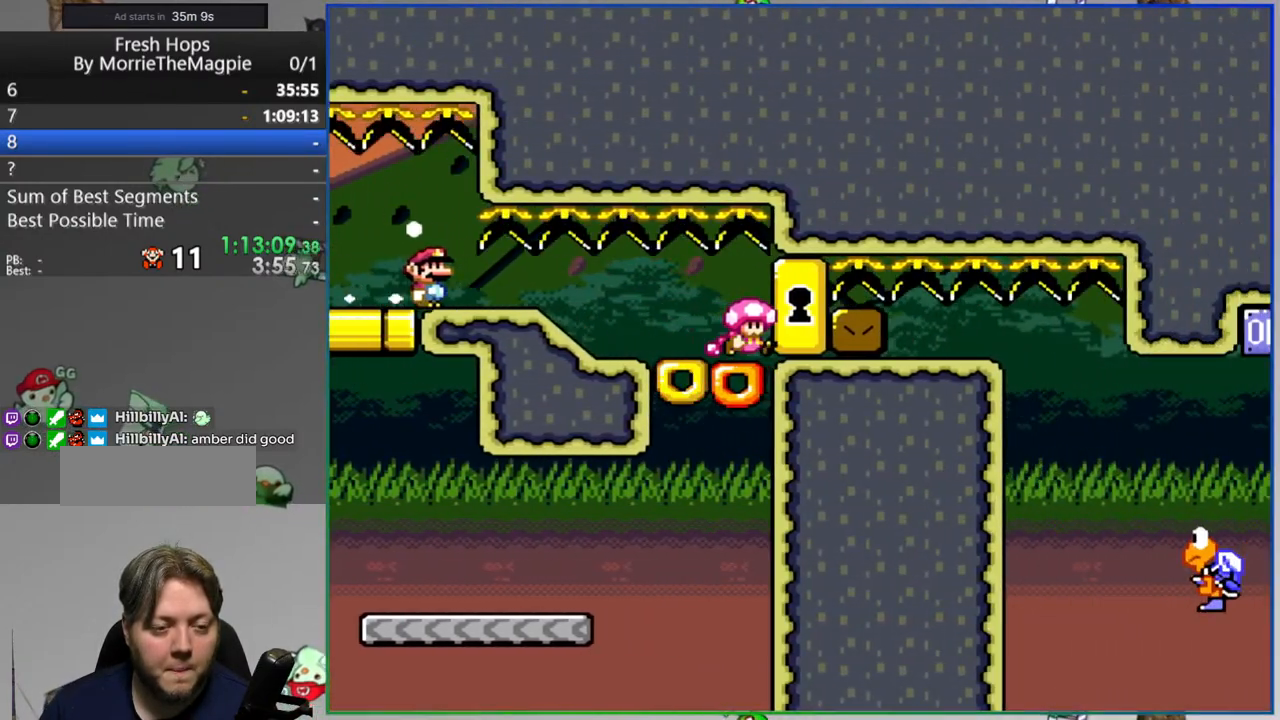
{"buttons": ["Y", "DPAD_LEFT"], "events": [[433, "DPAD_LEFT", "down"]]}
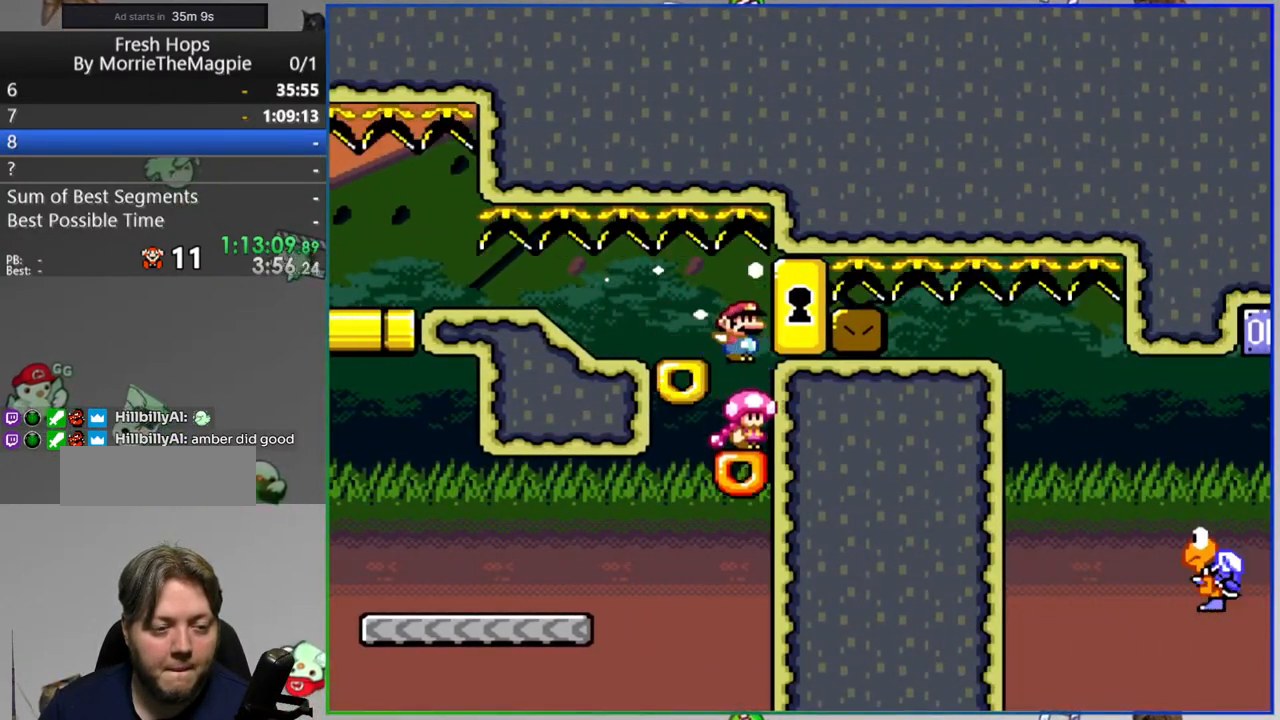
{"buttons": ["Y", "DPAD_LEFT"], "events": [[100, "A", "down"], [183, "A", "up"], [250, "A", "down"], [483, "A", "up"]]}
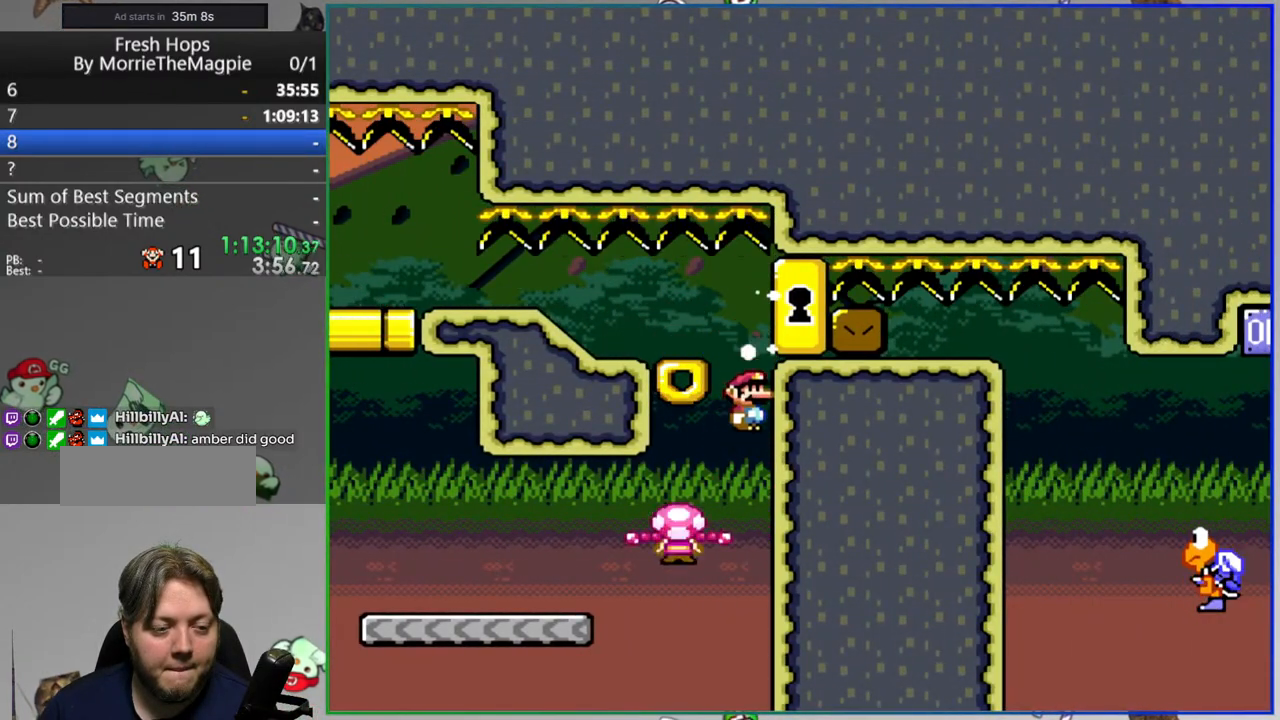
{"buttons": ["A", "Y", "DPAD_LEFT"], "events": [[350, "A", "down"]]}
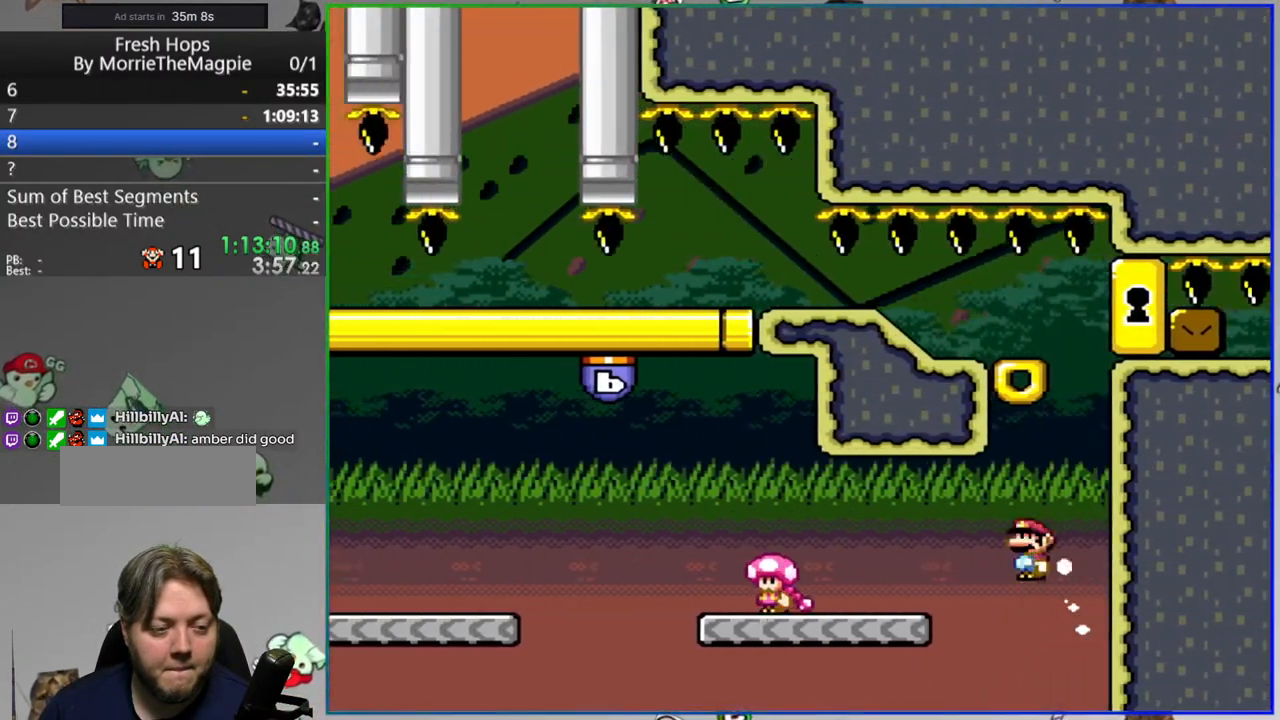
{"buttons": ["A", "Y", "DPAD_LEFT"], "events": [[250, "A", "up"], [500, "A", "down"]]}
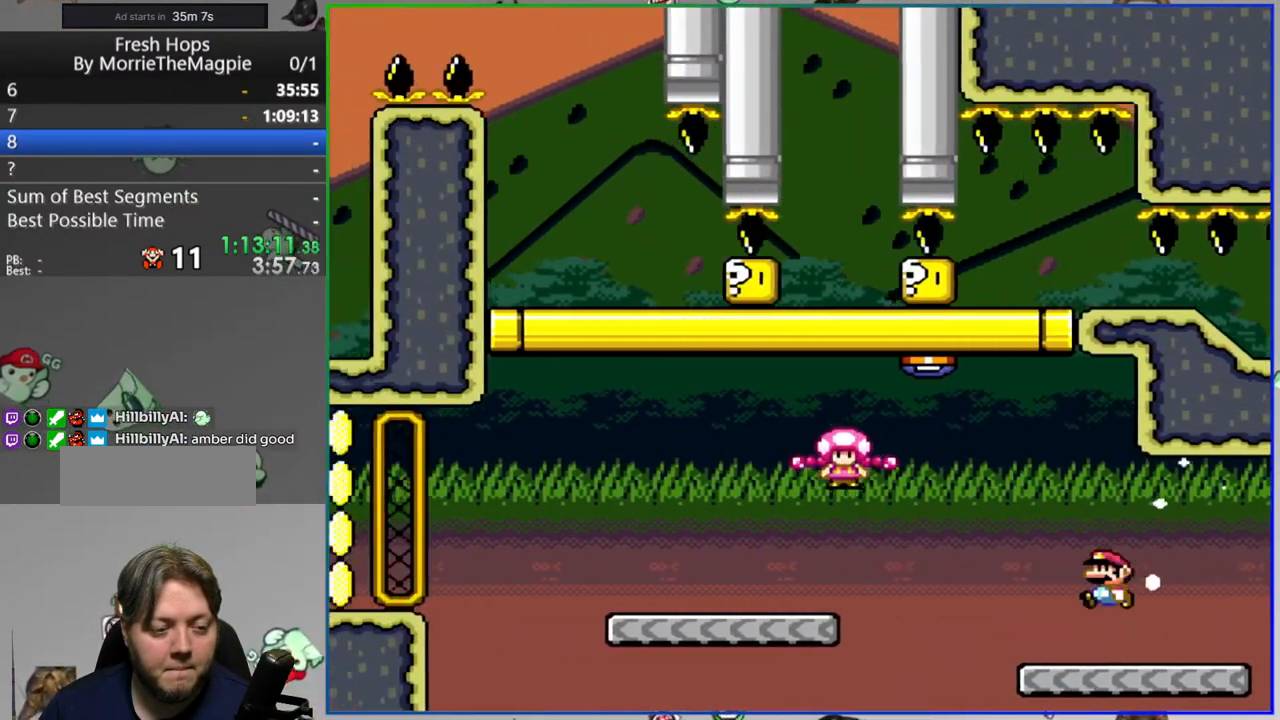
{"buttons": ["A", "Y", "DPAD_LEFT"], "events": [[133, "A", "up"], [217, "A", "down"]]}
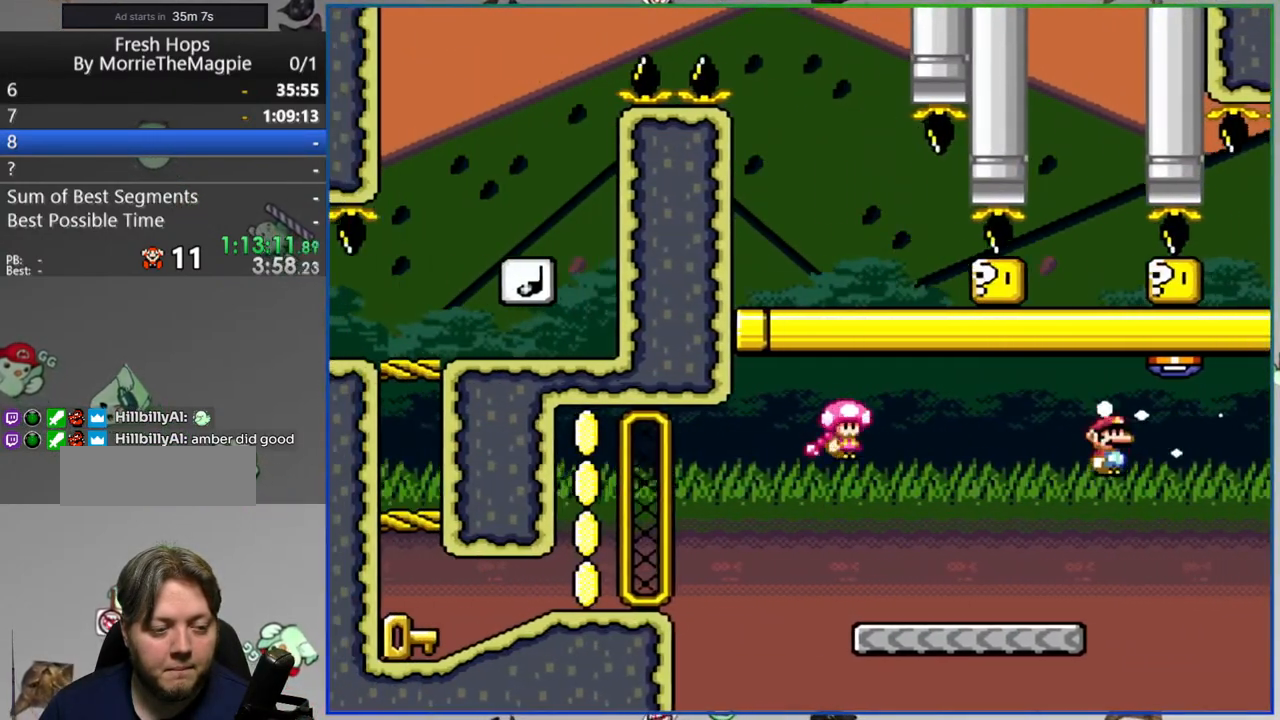
{"buttons": ["Y", "DPAD_LEFT"], "events": [[83, "A", "up"]]}
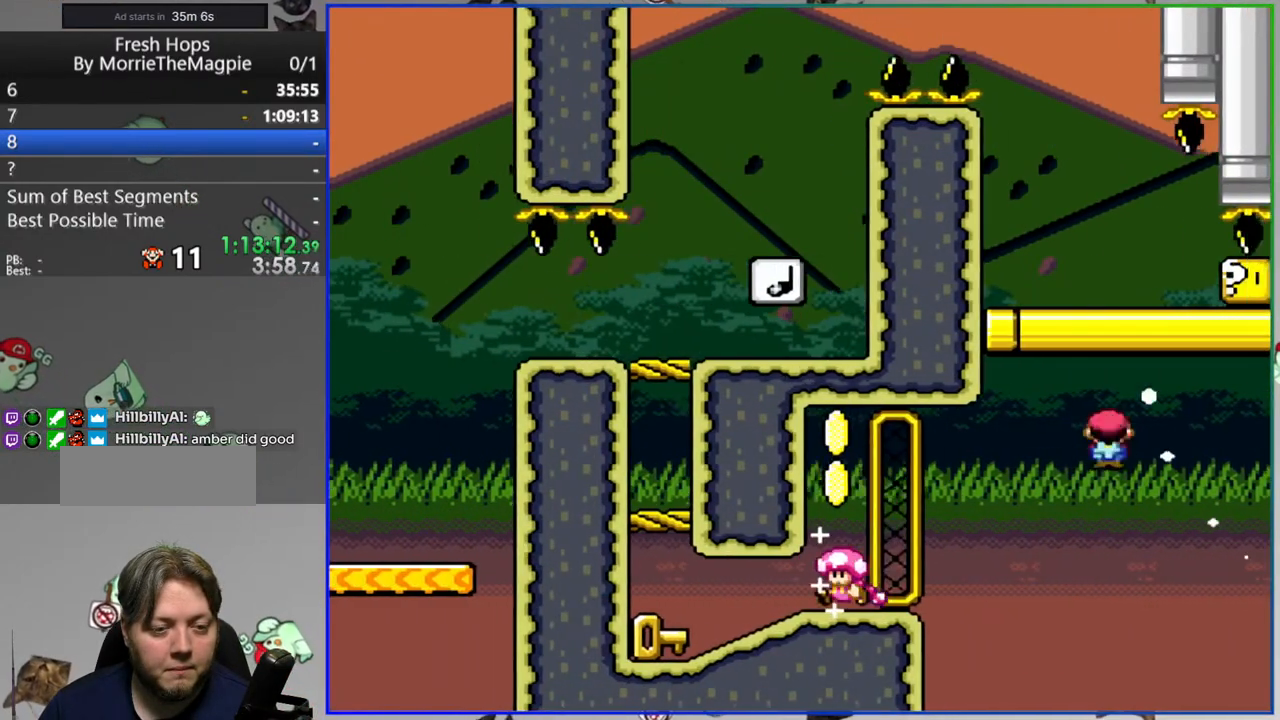
{"buttons": ["Y"], "events": [[117, "B", "down"], [133, "DPAD_LEFT", "up"], [250, "B", "up"]]}
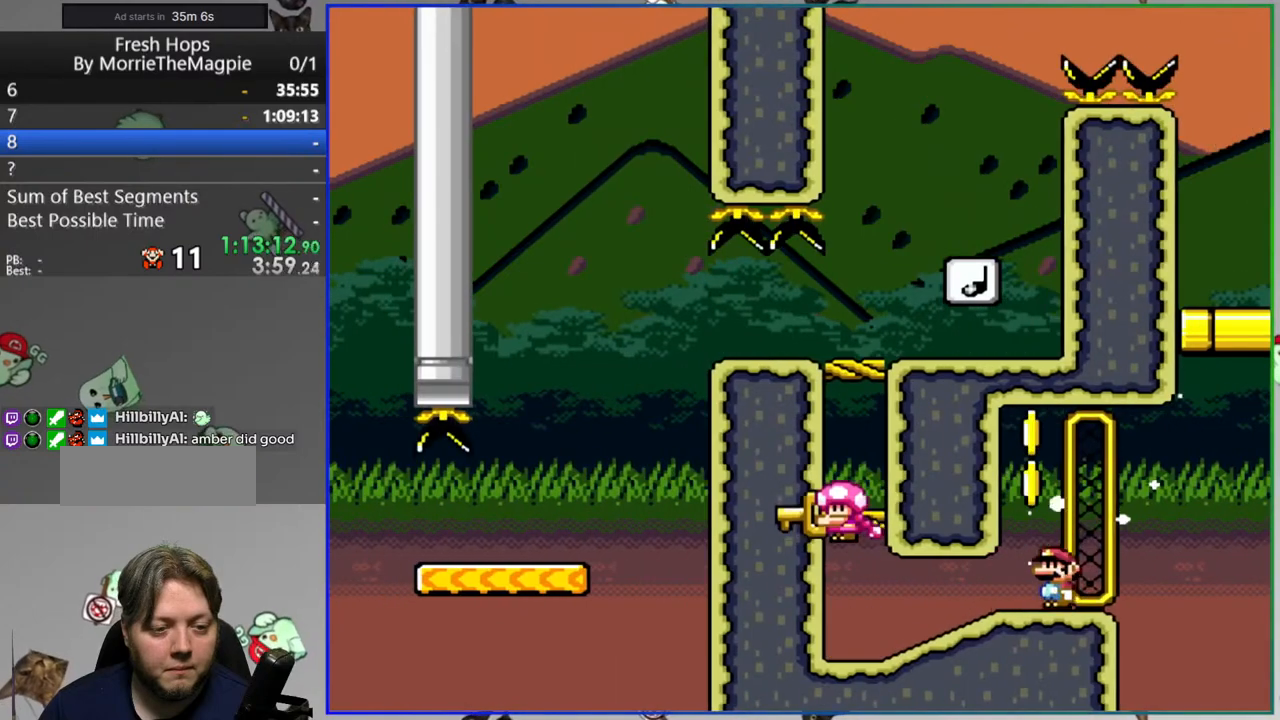
{"buttons": ["Y", "DPAD_RIGHT"], "events": [[117, "B", "down"], [200, "DPAD_RIGHT", "down"], [283, "B", "up"]]}
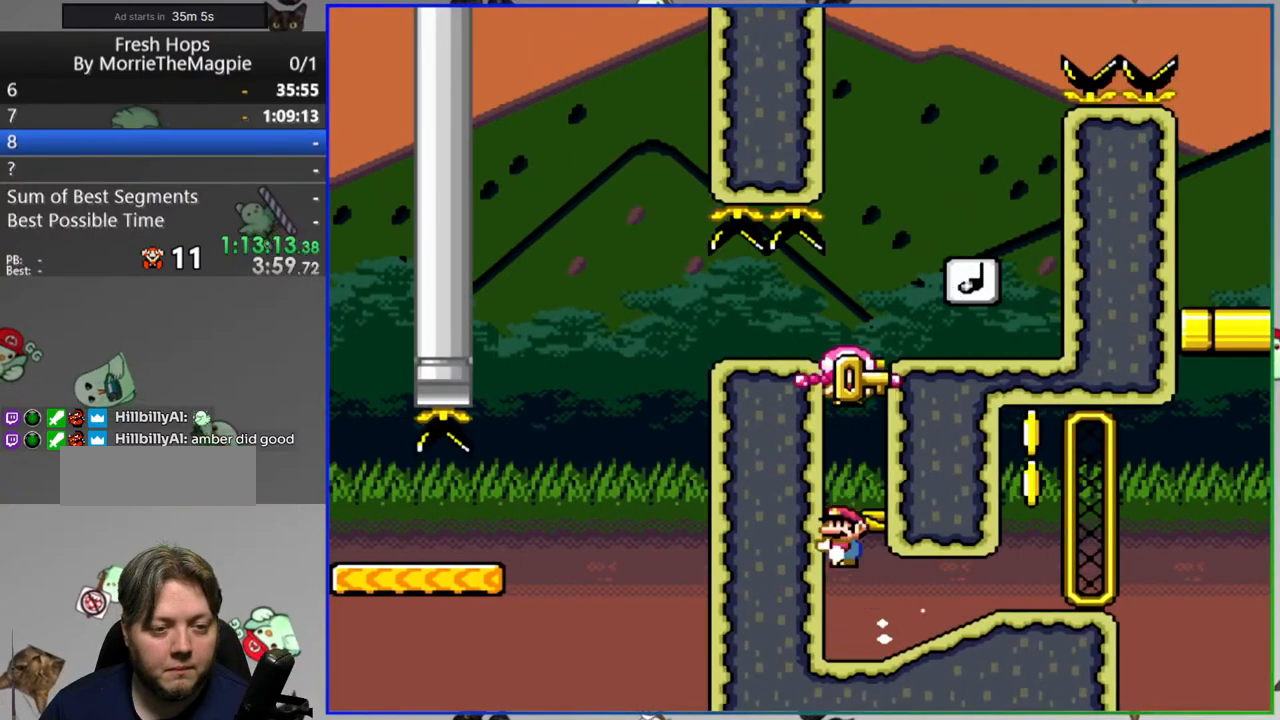
{"buttons": ["Y", "DPAD_LEFT"], "events": [[250, "B", "down"], [350, "B", "up"], [350, "DPAD_RIGHT", "up"], [417, "DPAD_LEFT", "down"]]}
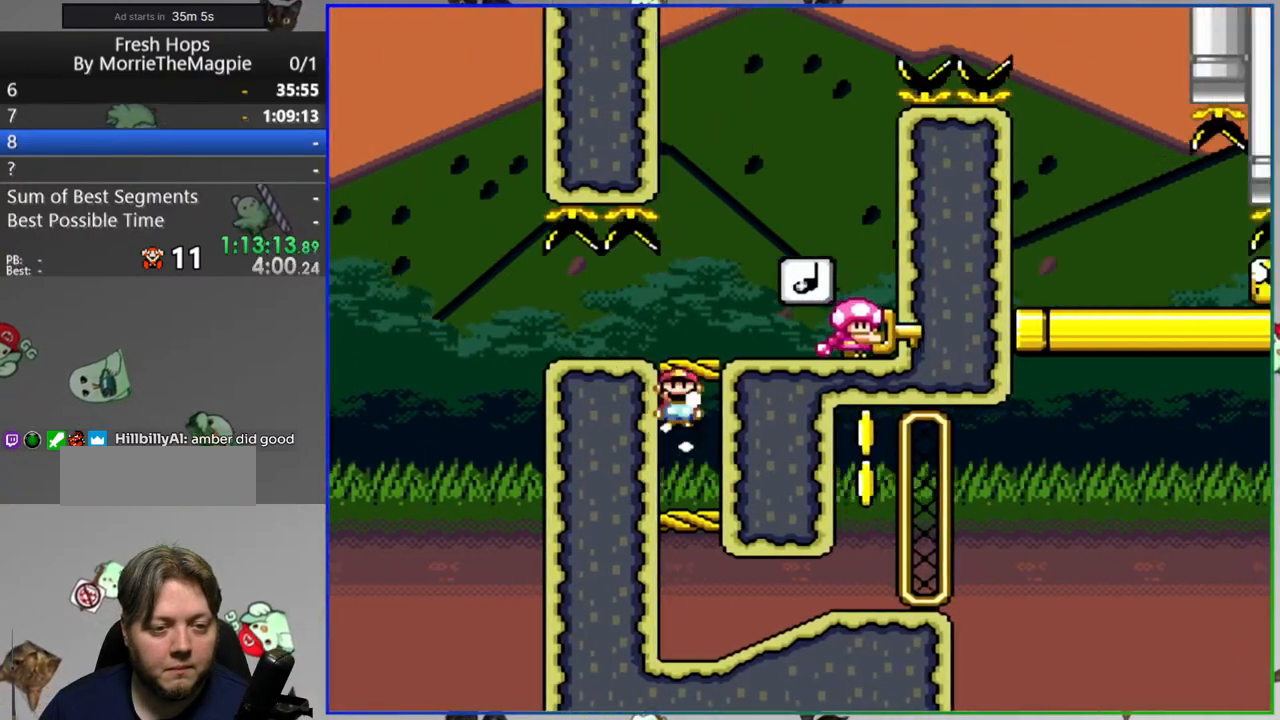
{"buttons": ["B", "Y", "DPAD_RIGHT"], "events": [[233, "DPAD_LEFT", "up"], [250, "B", "down"], [283, "DPAD_RIGHT", "down"]]}
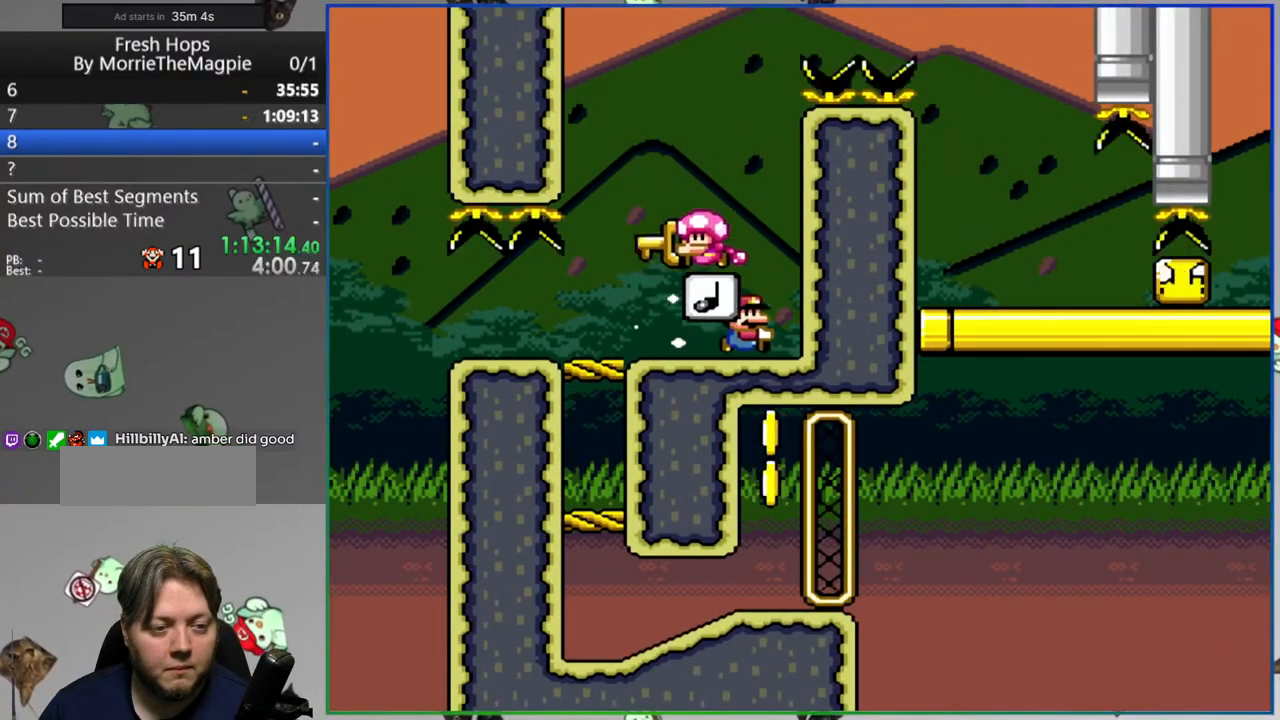
{"buttons": ["B", "Y", "DPAD_RIGHT"], "events": []}
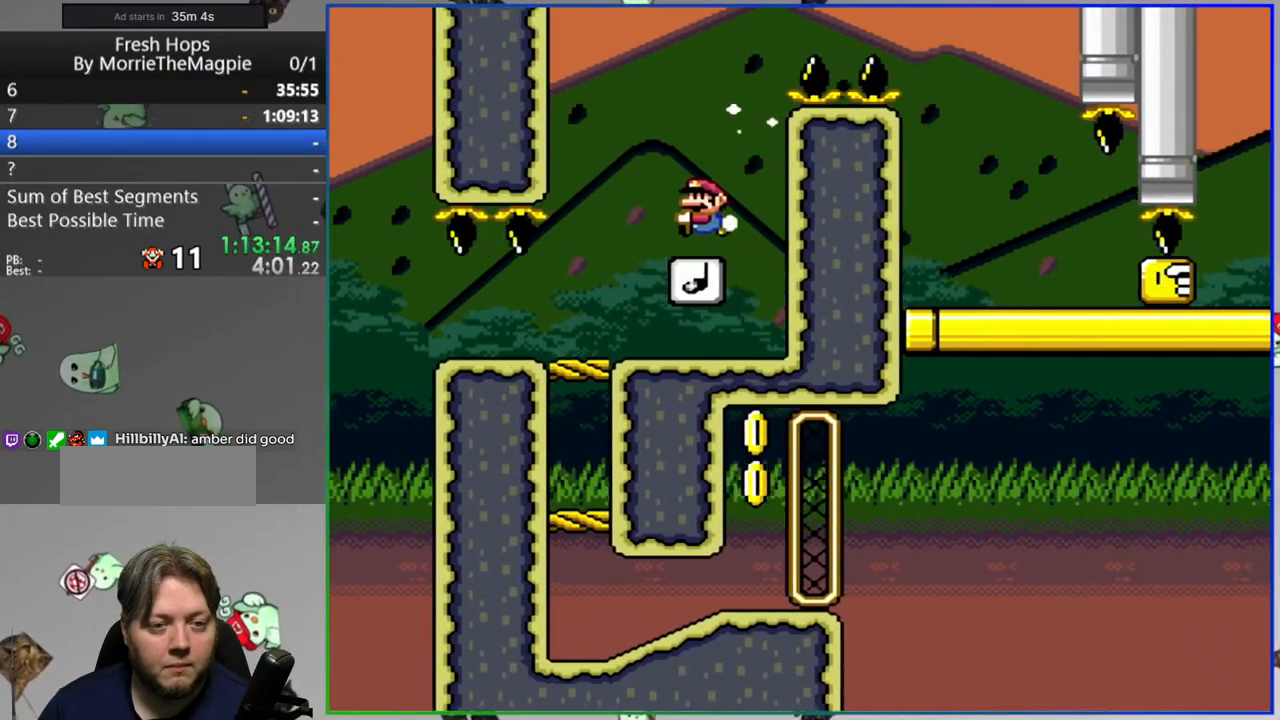
{"buttons": ["B", "Y", "DPAD_RIGHT"], "events": [[83, "DPAD_RIGHT", "up"], [100, "DPAD_LEFT", "down"], [250, "DPAD_LEFT", "up"], [267, "DPAD_RIGHT", "down"]]}
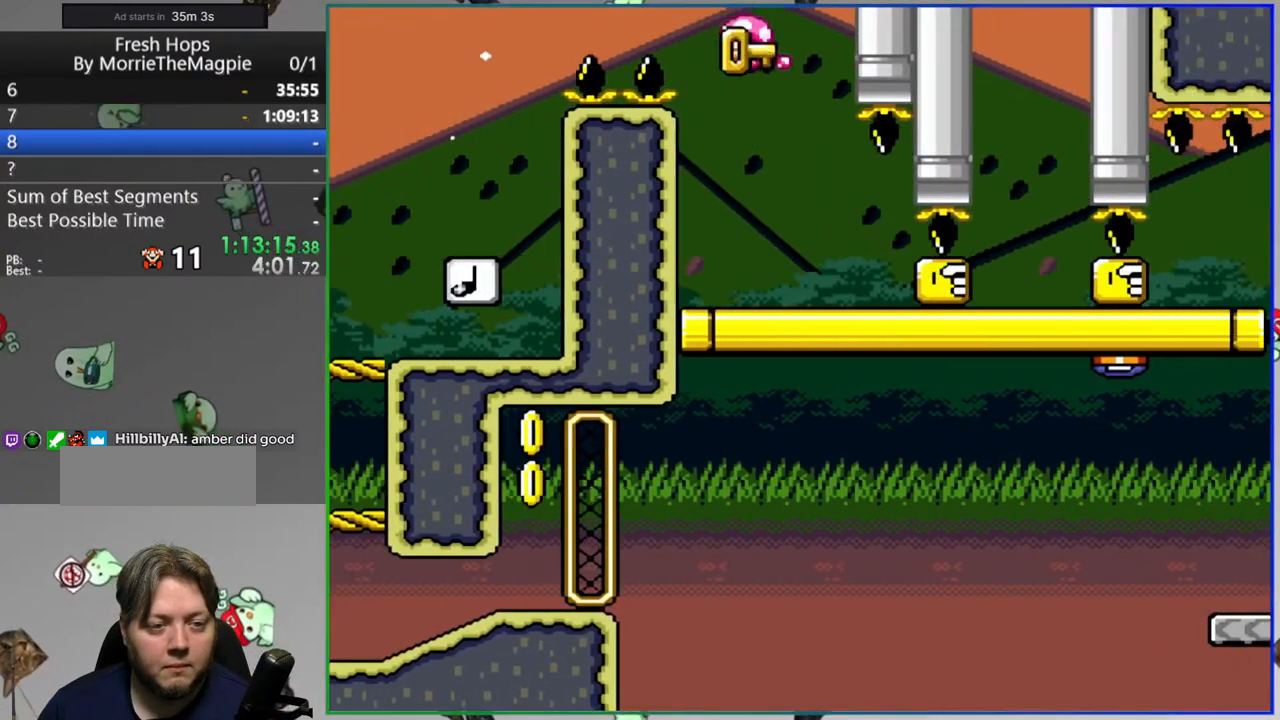
{"buttons": ["B", "Y", "DPAD_RIGHT"], "events": [[100, "Y", "up"], [150, "DPAD_RIGHT", "up"], [167, "DPAD_LEFT", "down"], [200, "Y", "down"], [317, "DPAD_LEFT", "up"], [333, "DPAD_RIGHT", "down"]]}
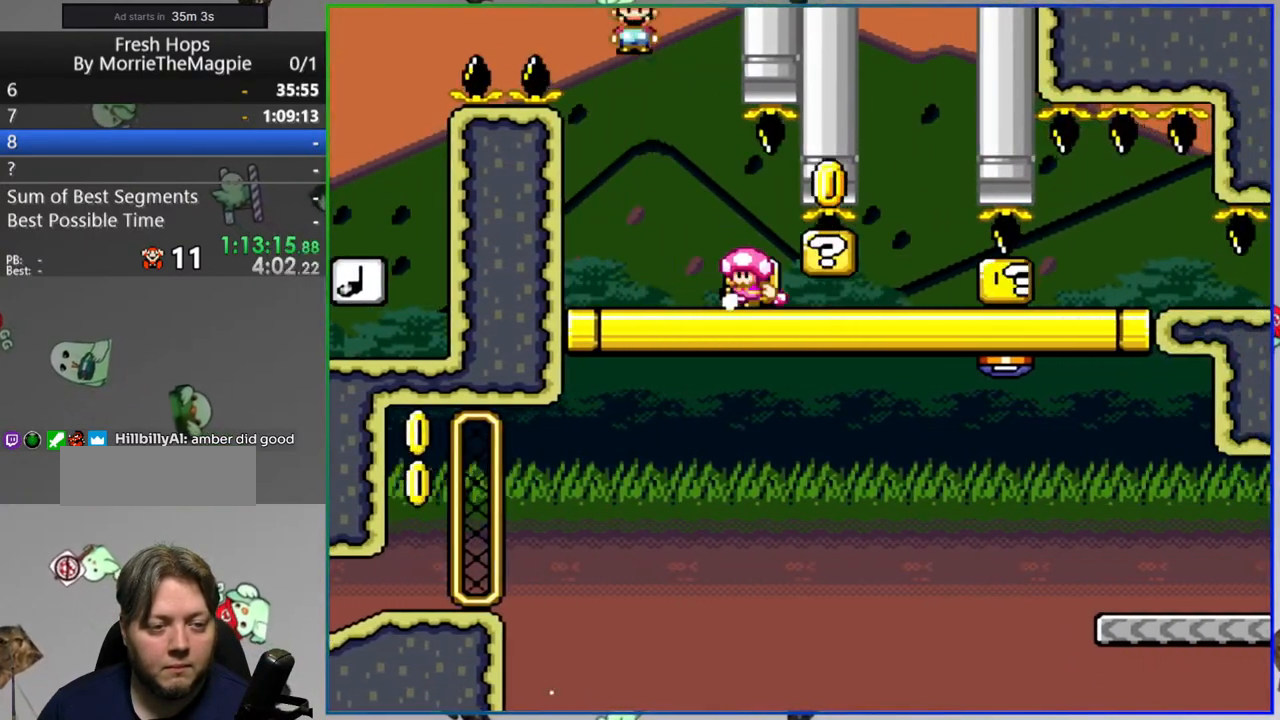
{"buttons": ["B", "Y", "DPAD_LEFT"], "events": [[333, "Y", "up"], [350, "DPAD_RIGHT", "up"], [383, "DPAD_LEFT", "down"], [433, "Y", "down"]]}
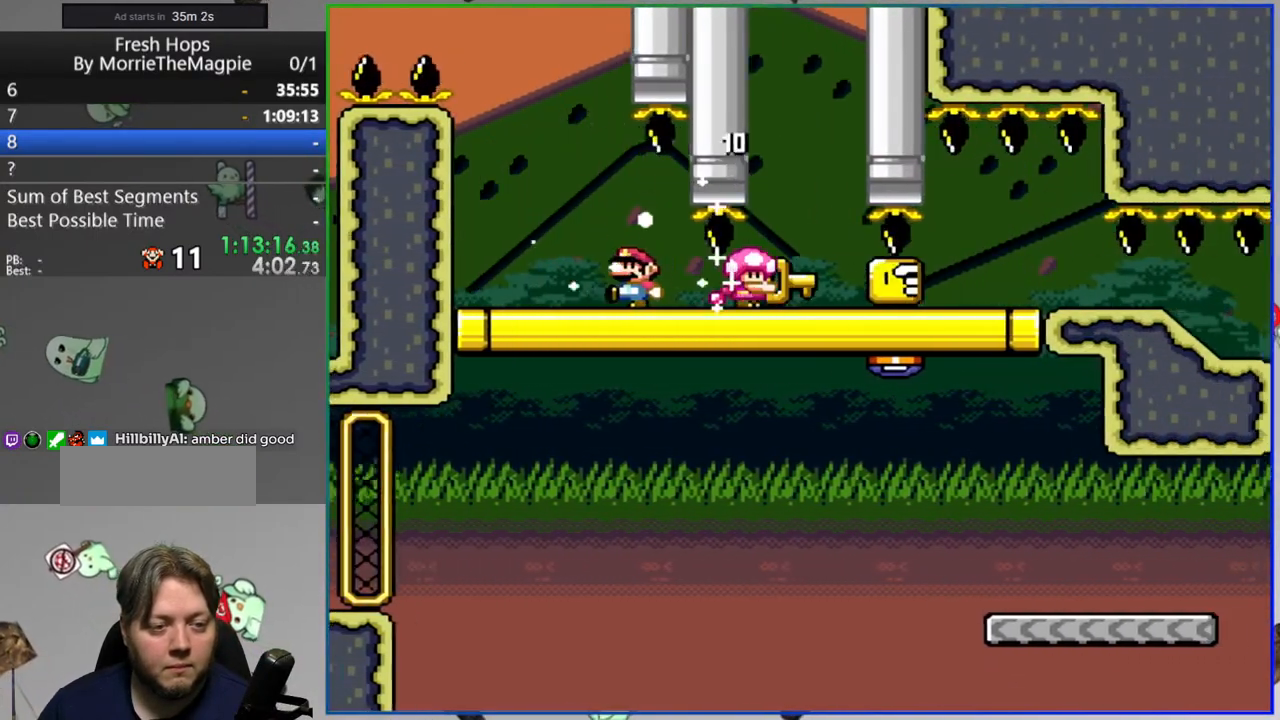
{"buttons": ["B", "Y", "DPAD_RIGHT"], "events": [[33, "DPAD_LEFT", "up"], [50, "DPAD_RIGHT", "down"]]}
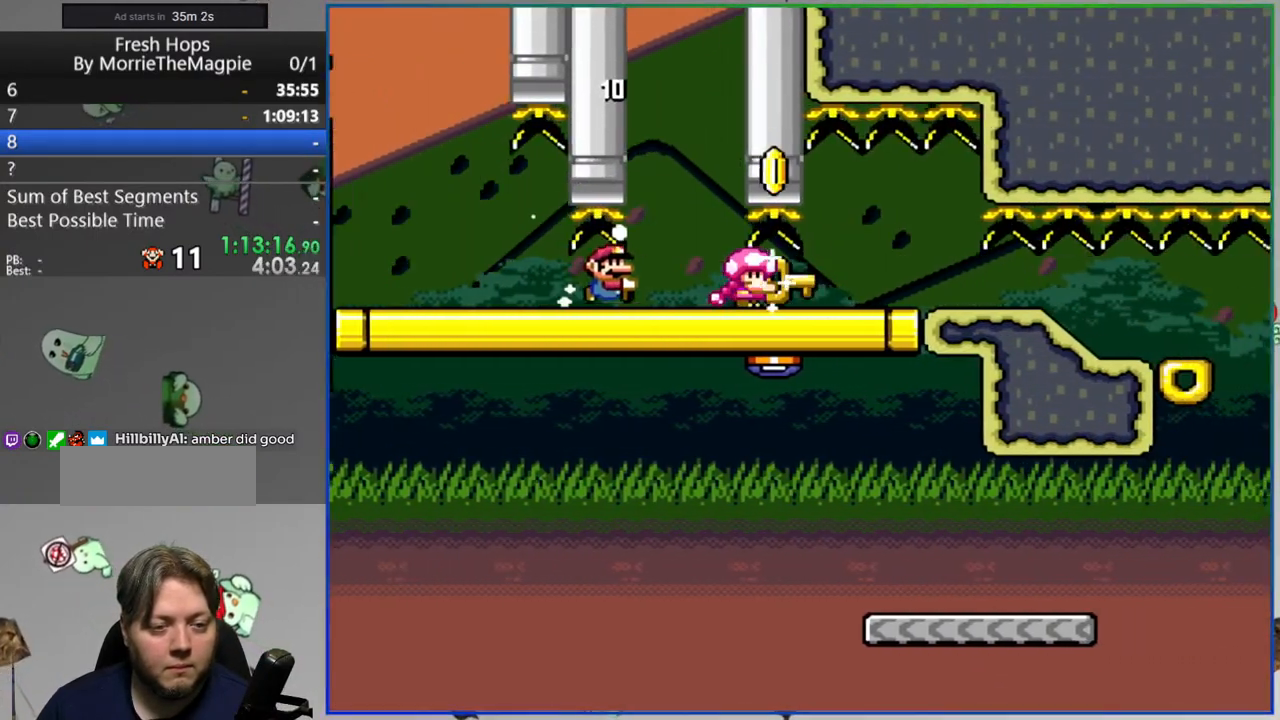
{"buttons": ["B", "Y", "DPAD_RIGHT"], "events": []}
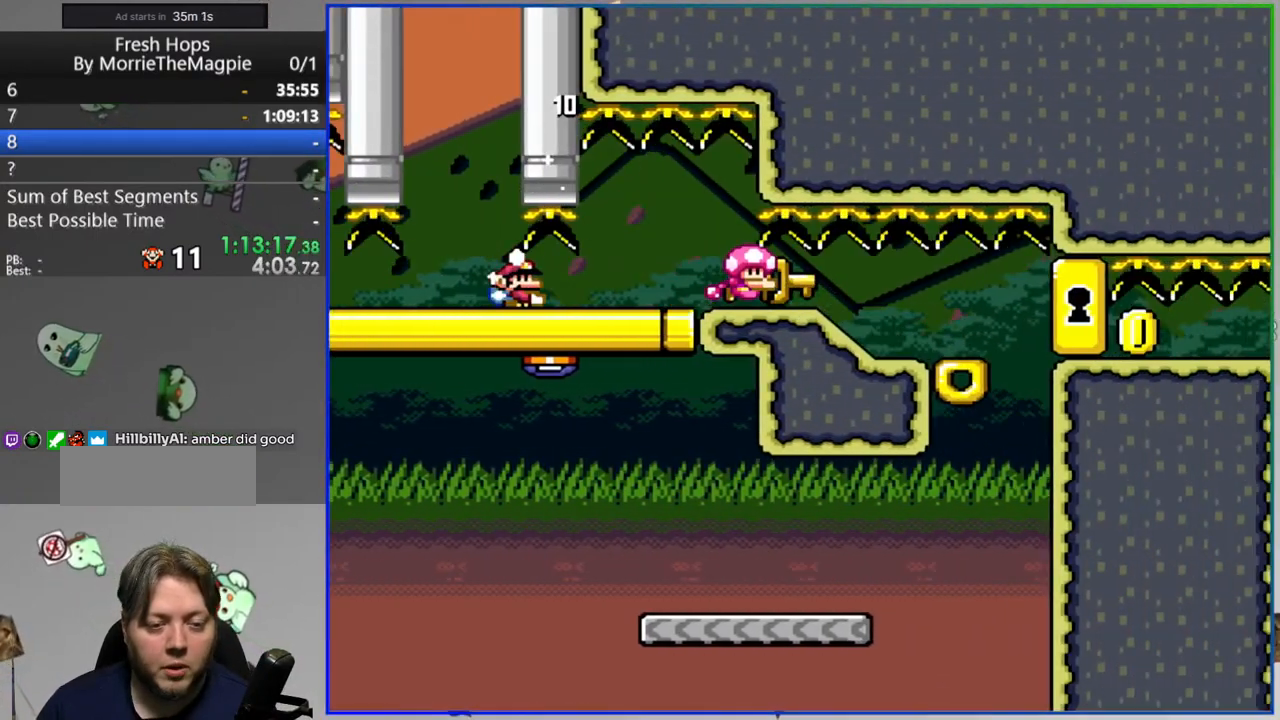
{"buttons": ["B", "Y", "DPAD_RIGHT"], "events": []}
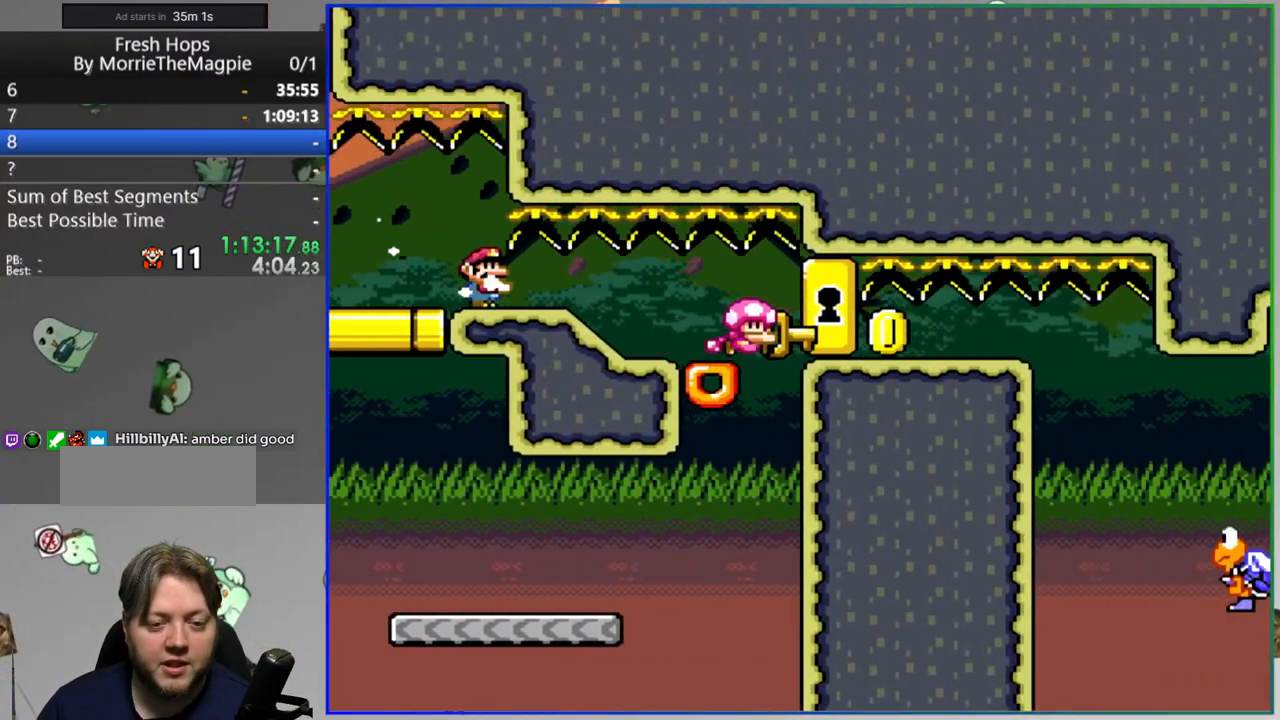
{"buttons": ["Y", "DPAD_RIGHT"], "events": [[350, "B", "up"]]}
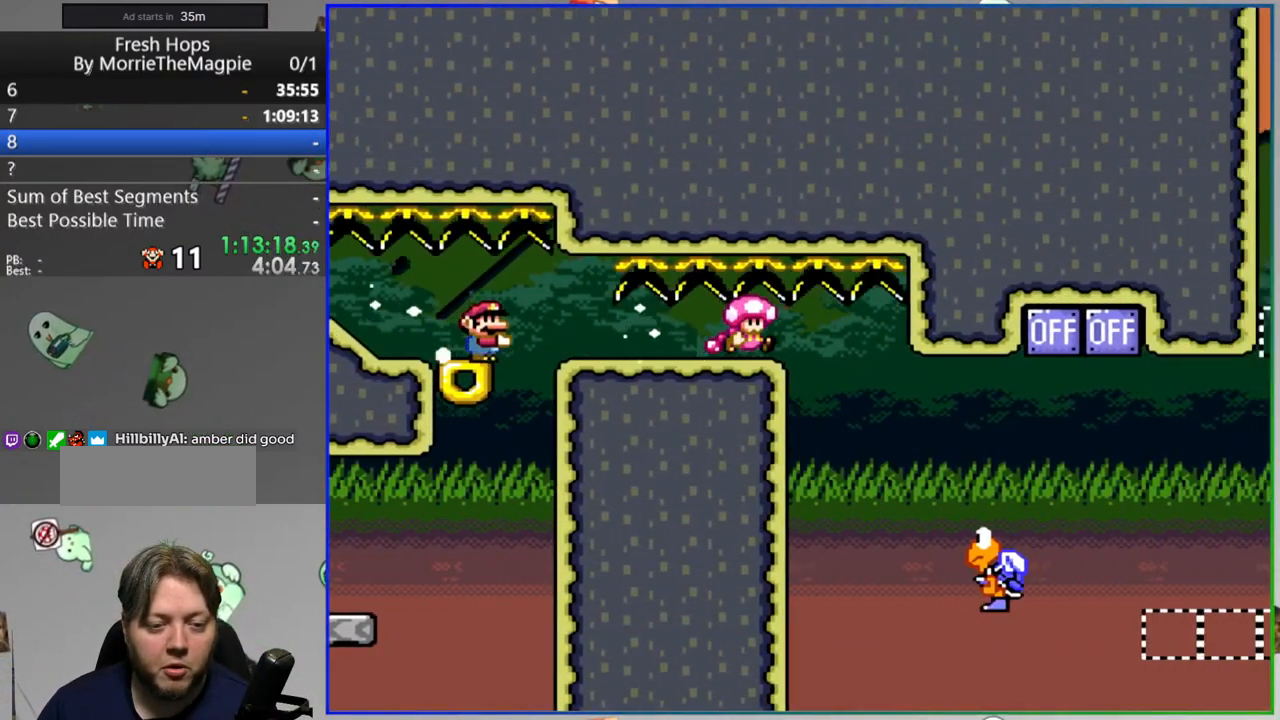
{"buttons": ["B", "Y", "DPAD_RIGHT"], "events": [[67, "B", "down"], [233, "DPAD_RIGHT", "up"], [283, "DPAD_LEFT", "down"], [367, "DPAD_UP", "down"], [383, "DPAD_LEFT", "up"], [383, "DPAD_RIGHT", "down"], [417, "DPAD_UP", "up"]]}
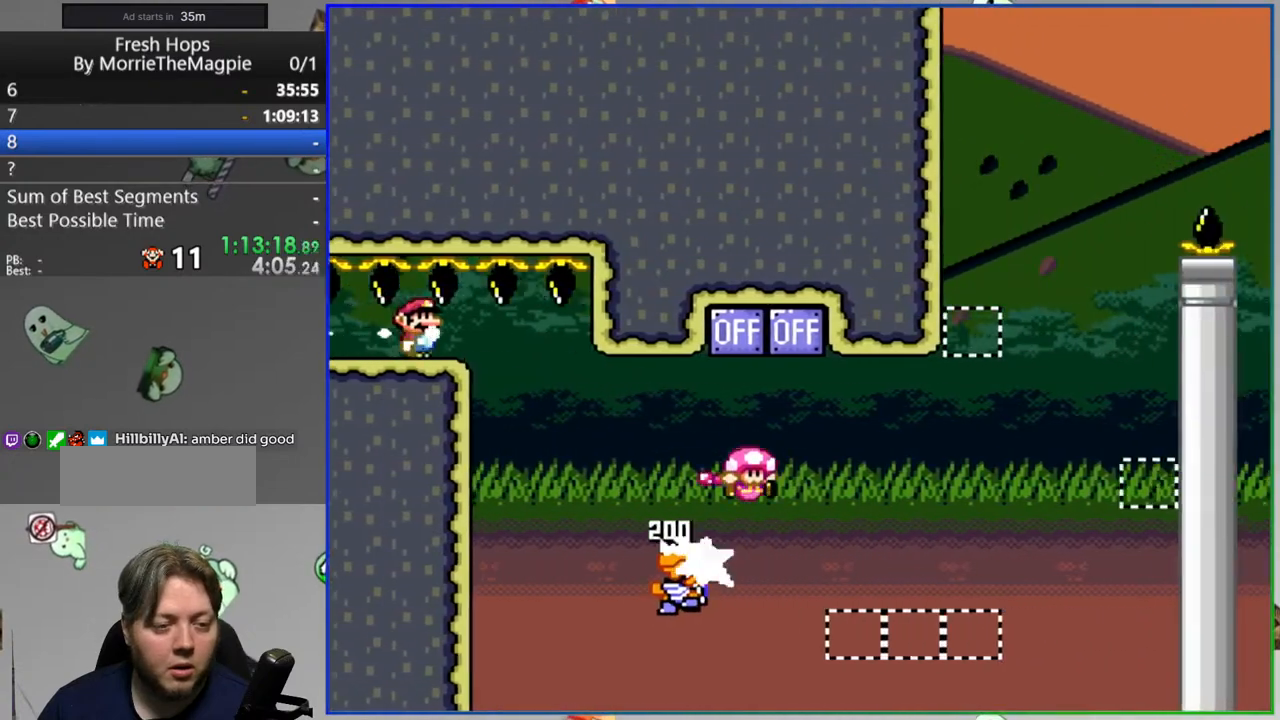
{"buttons": ["B", "Y", "DPAD_RIGHT"], "events": [[50, "B", "up"], [200, "DPAD_RIGHT", "up"], [283, "DPAD_LEFT", "down"], [333, "B", "down"], [383, "DPAD_LEFT", "up"], [383, "DPAD_RIGHT", "down"]]}
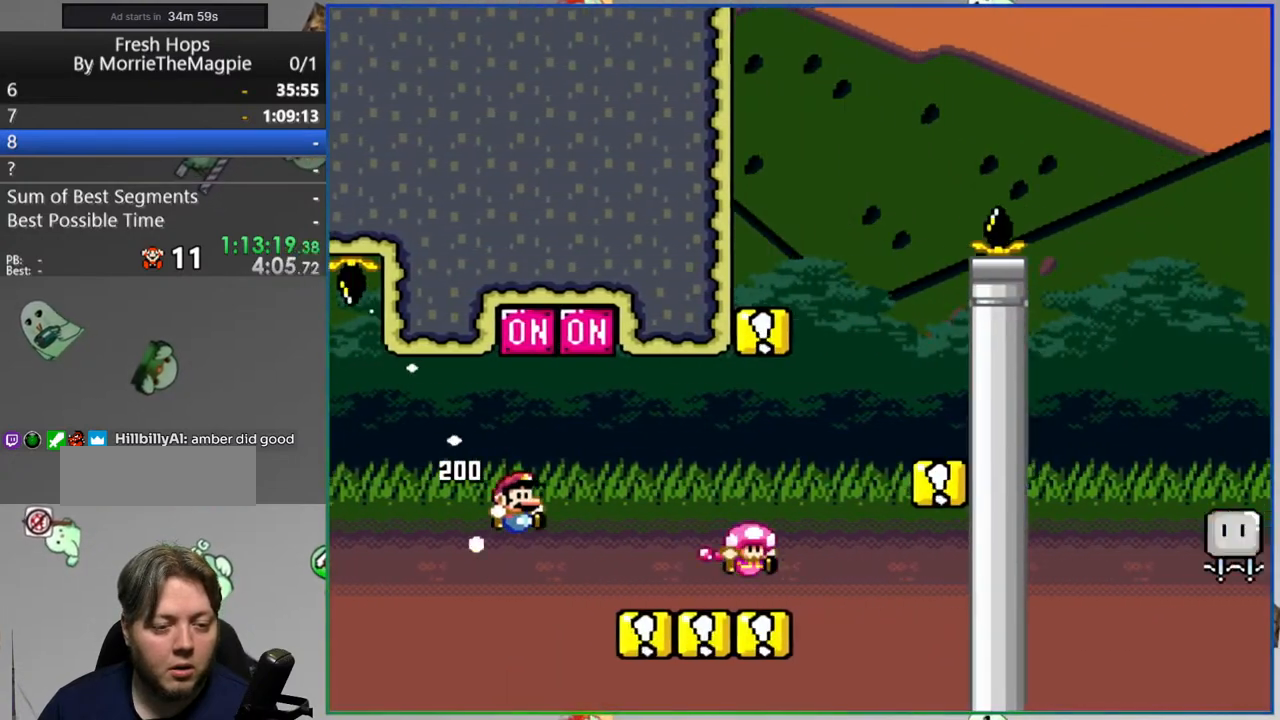
{"buttons": ["B", "Y", "DPAD_LEFT"], "events": [[100, "B", "up"], [250, "DPAD_RIGHT", "up"], [317, "DPAD_LEFT", "down"], [433, "B", "down"]]}
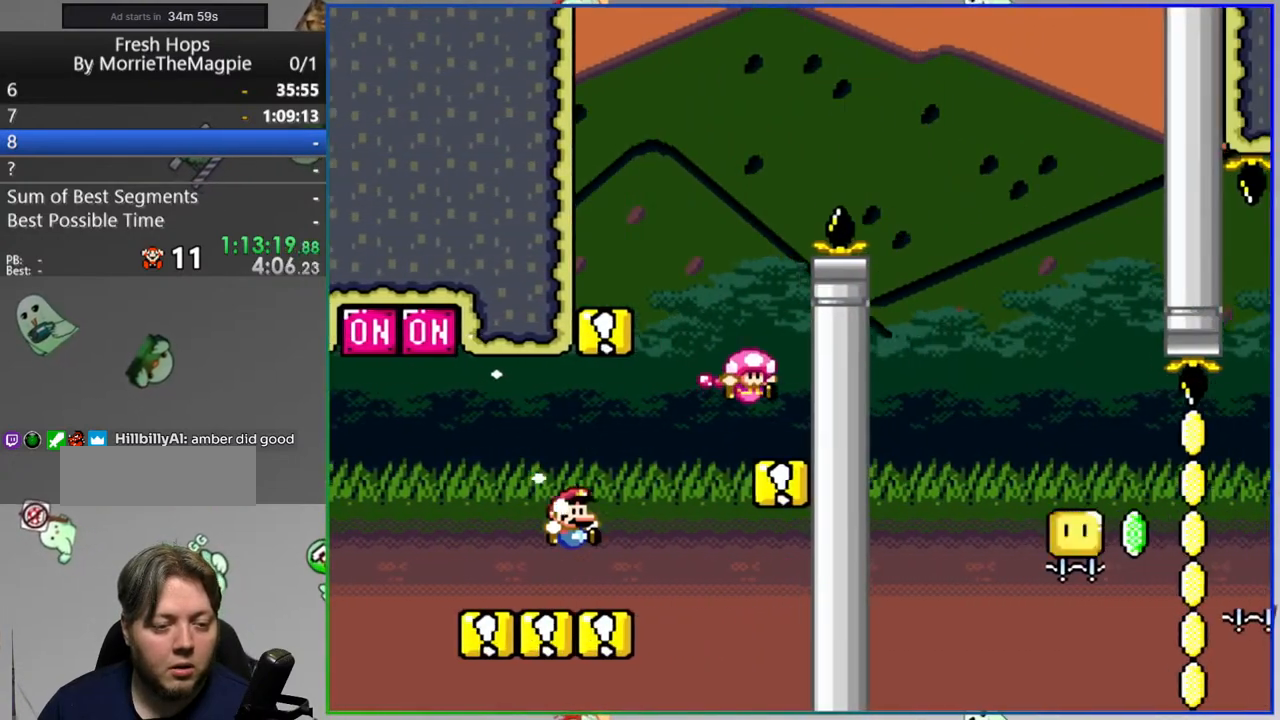
{"buttons": ["Y", "DPAD_RIGHT"], "events": [[367, "B", "up"], [417, "DPAD_LEFT", "up"], [433, "DPAD_RIGHT", "down"]]}
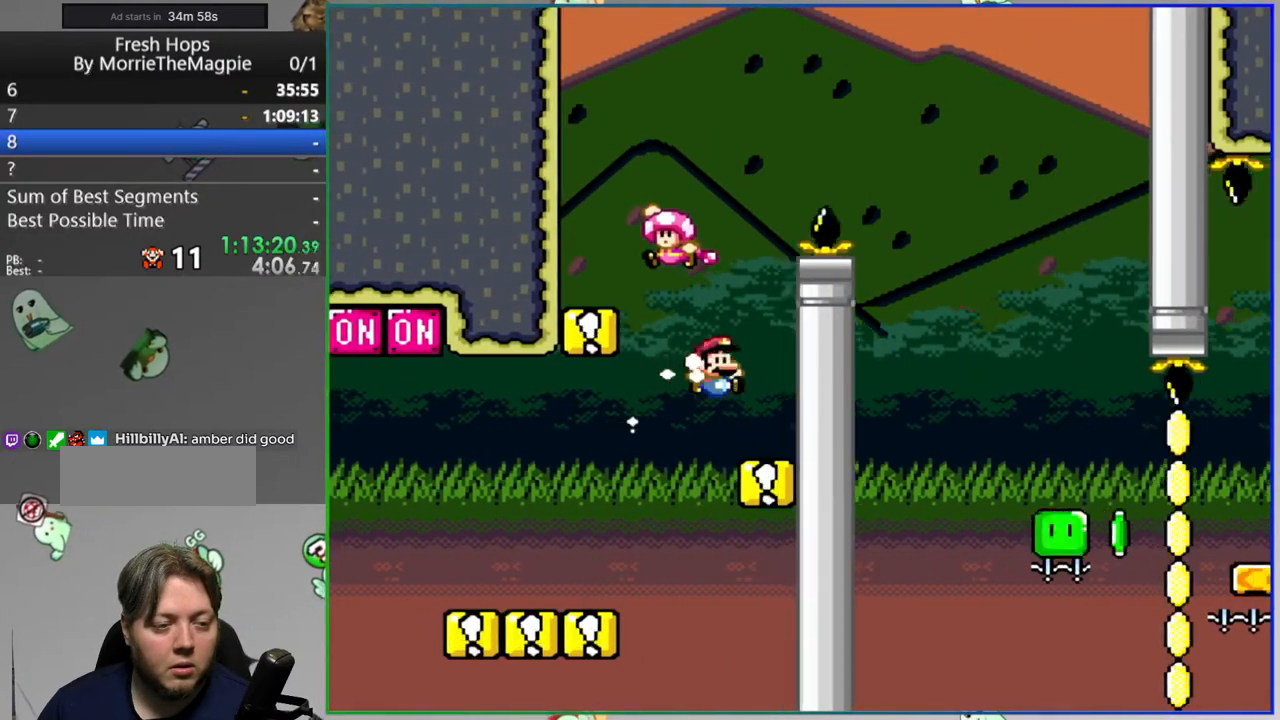
{"buttons": ["B", "Y", "DPAD_RIGHT"], "events": [[117, "B", "down"]]}
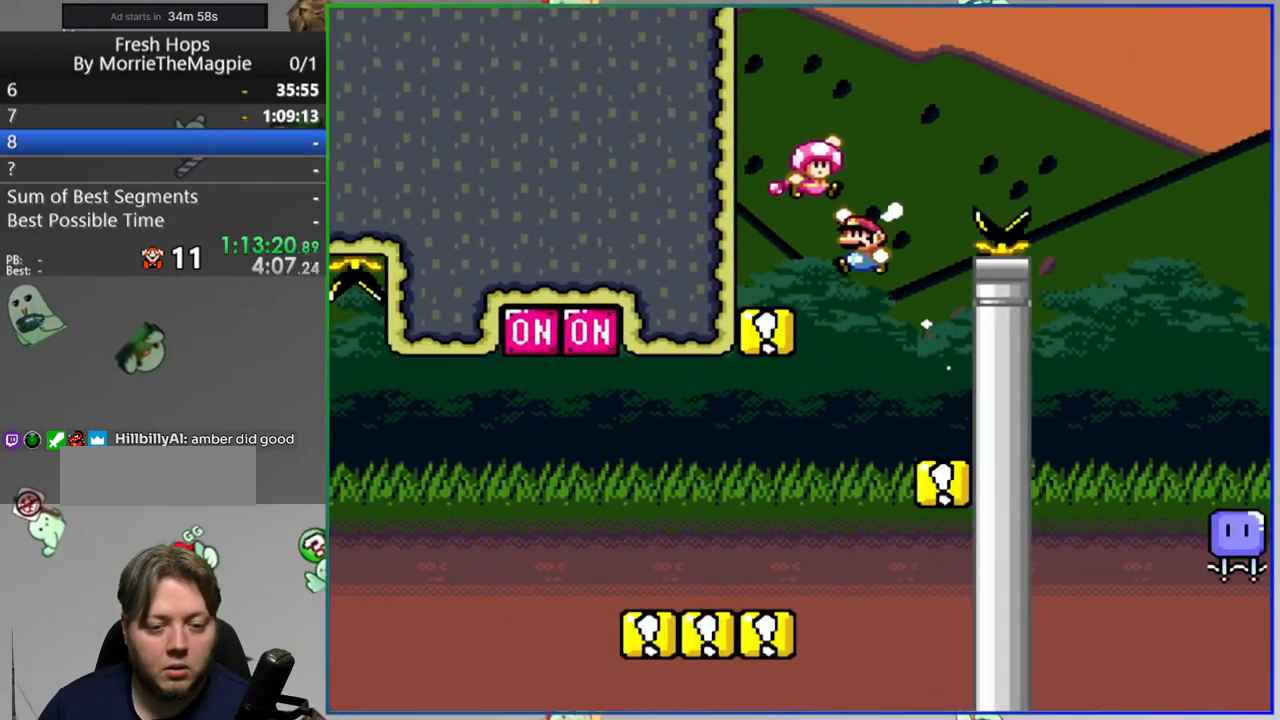
{"buttons": ["Y"], "events": [[233, "B", "up"], [467, "DPAD_RIGHT", "up"]]}